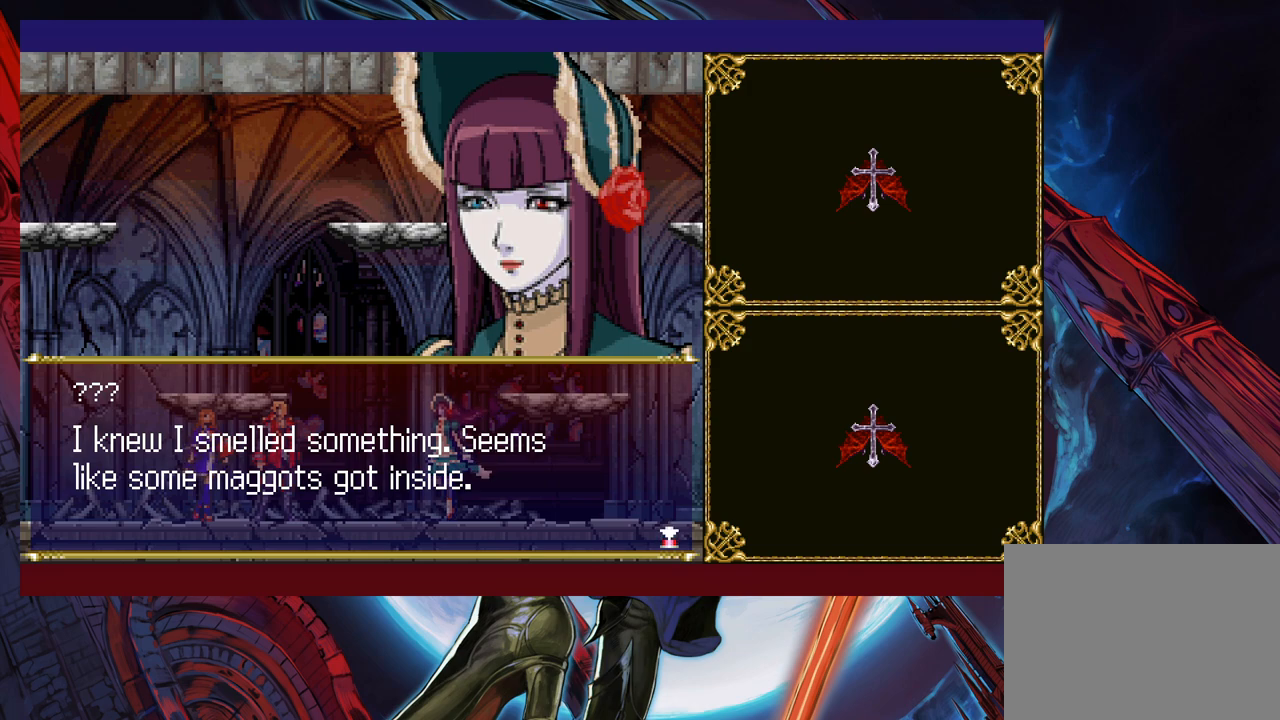
Gameplay with a controller (Xbox layout); each line is a JSON object with the inputs held at the frame after it. "events" lists button and stick changes between this image and that frame as [ms after this image, input, new state], when the widget could be followed in between. Not read: L2 R2.
{"buttons": [], "left_stick": "center", "right_stick": "center", "events": [[50, "A", "down"], [183, "A", "up"]]}
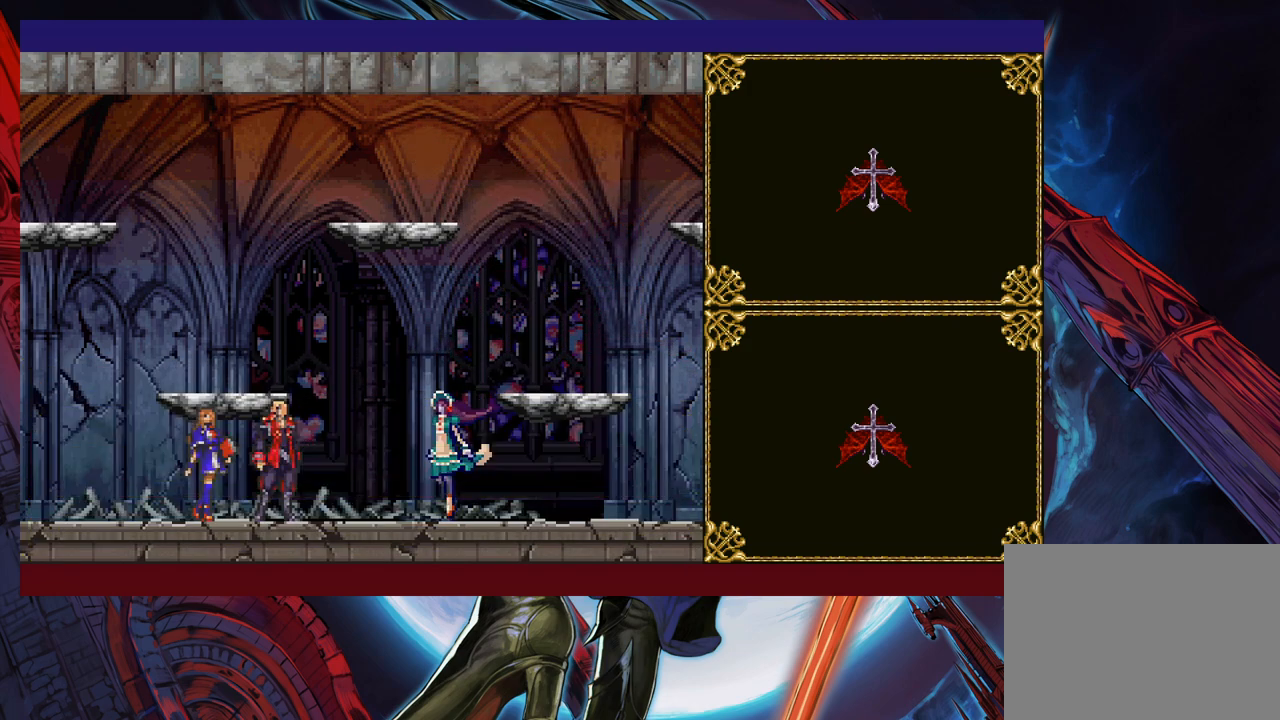
{"buttons": [], "left_stick": "center", "right_stick": "center", "events": []}
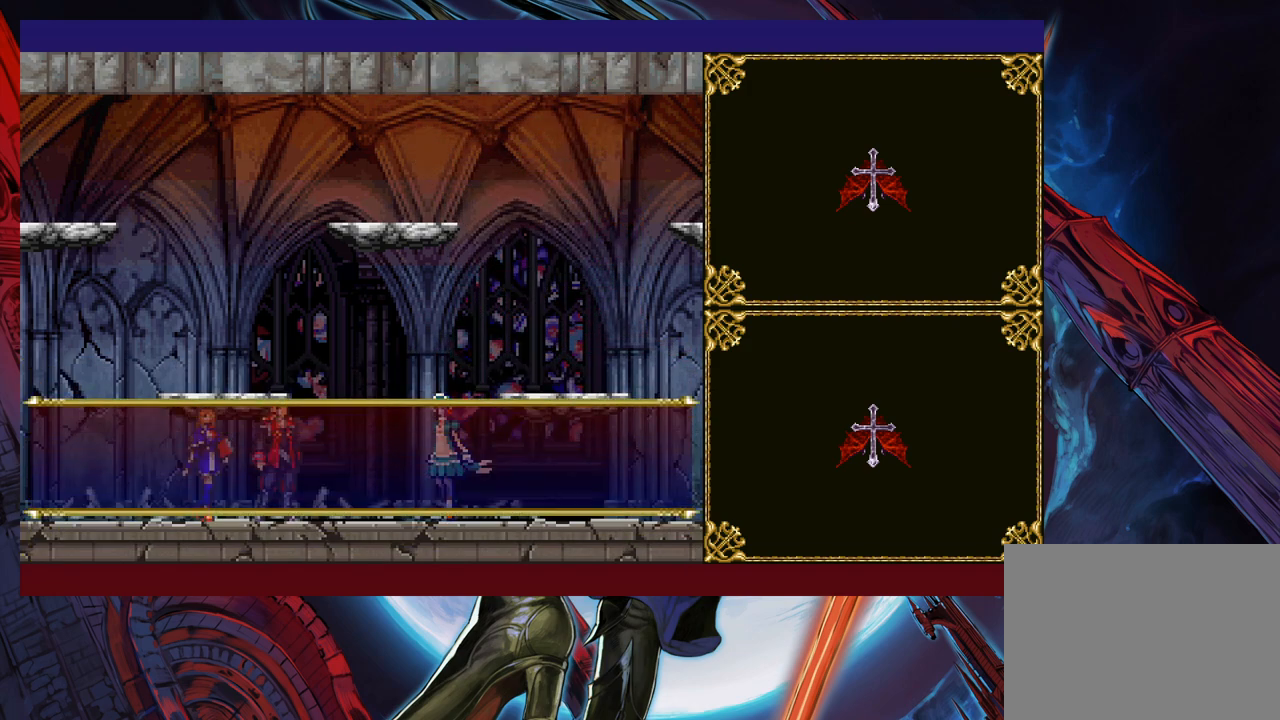
{"buttons": [], "left_stick": "center", "right_stick": "center", "events": []}
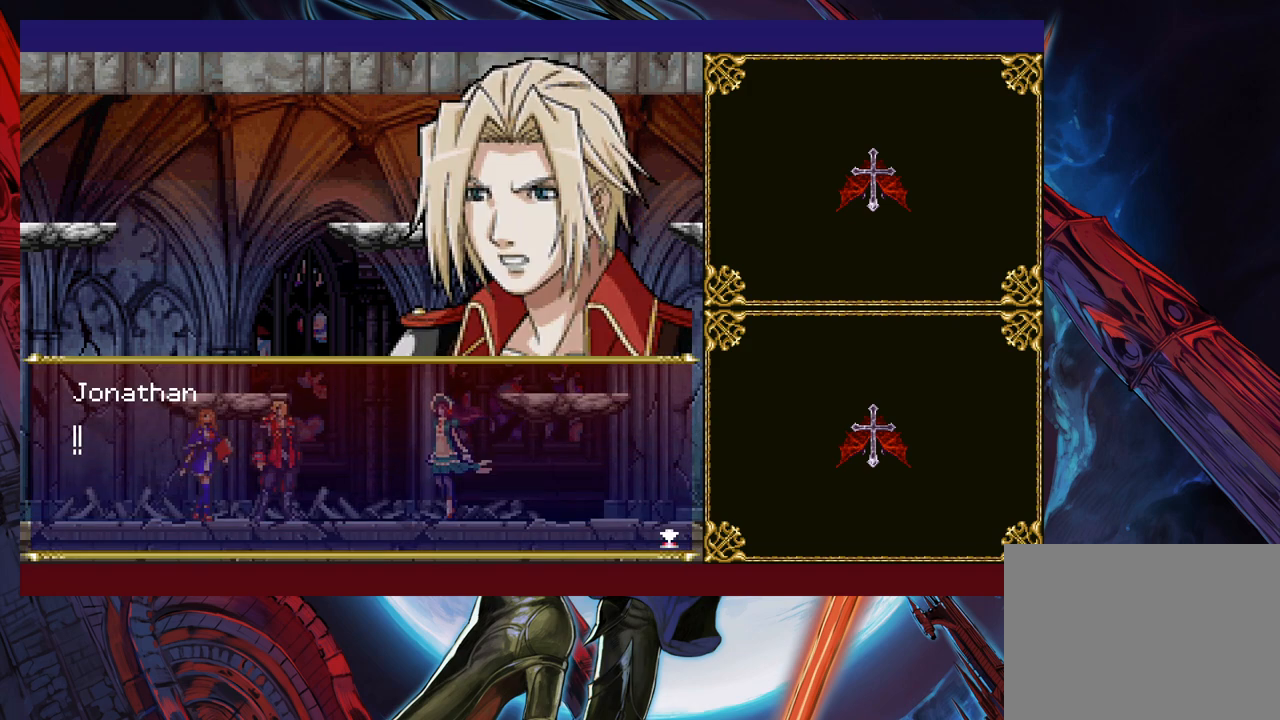
{"buttons": [], "left_stick": "center", "right_stick": "center", "events": [[183, "A", "down"], [300, "A", "up"]]}
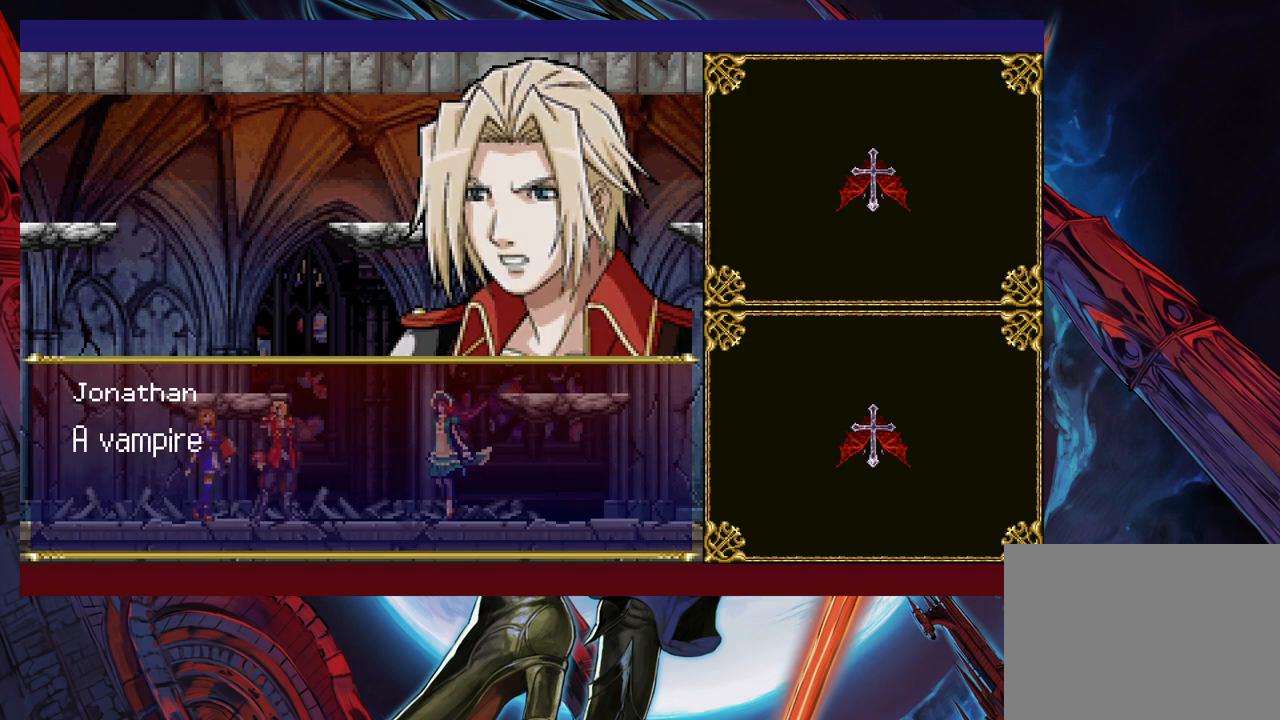
{"buttons": ["A"], "left_stick": "center", "right_stick": "center", "events": [[500, "A", "down"]]}
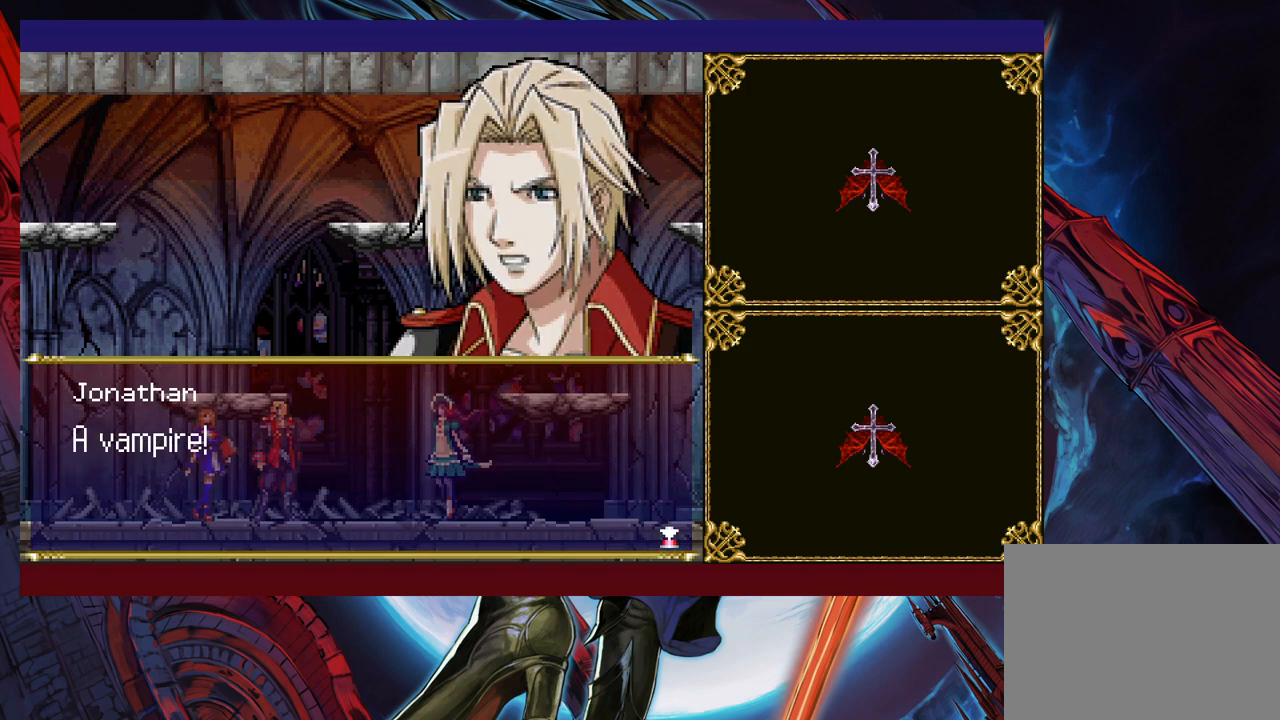
{"buttons": [], "left_stick": "center", "right_stick": "center", "events": [[133, "A", "up"]]}
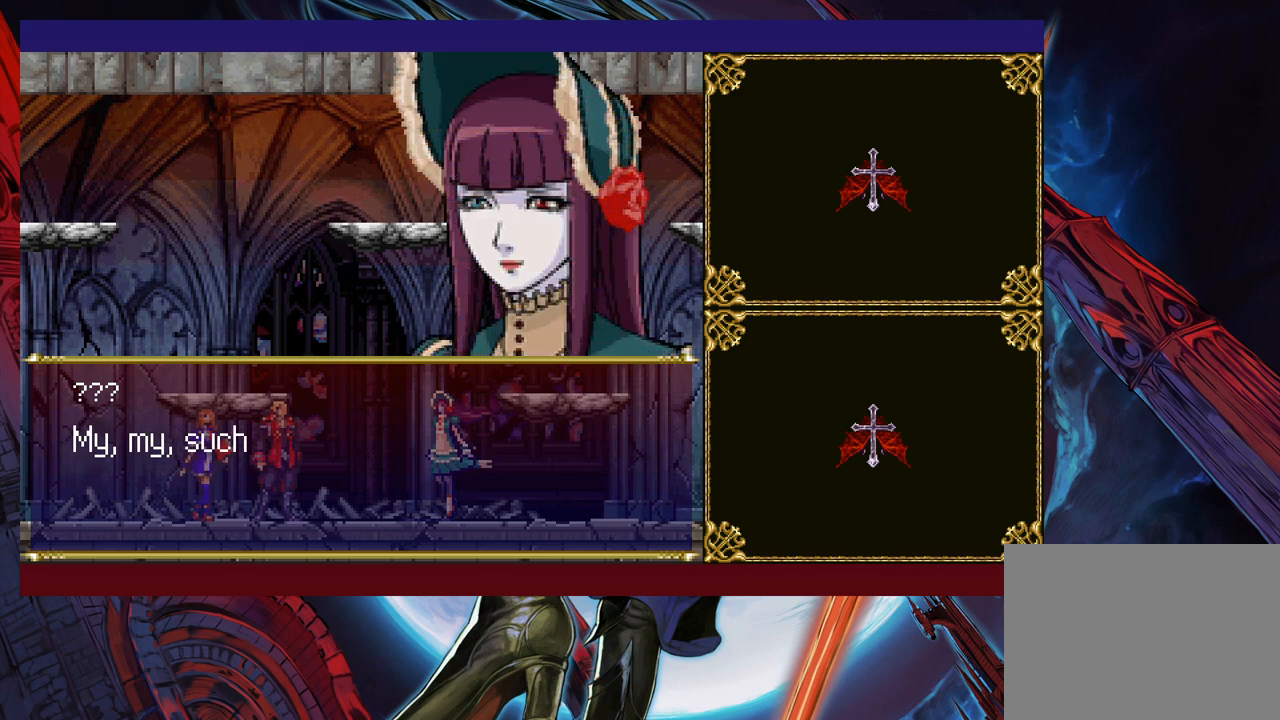
{"buttons": [], "left_stick": "center", "right_stick": "center", "events": []}
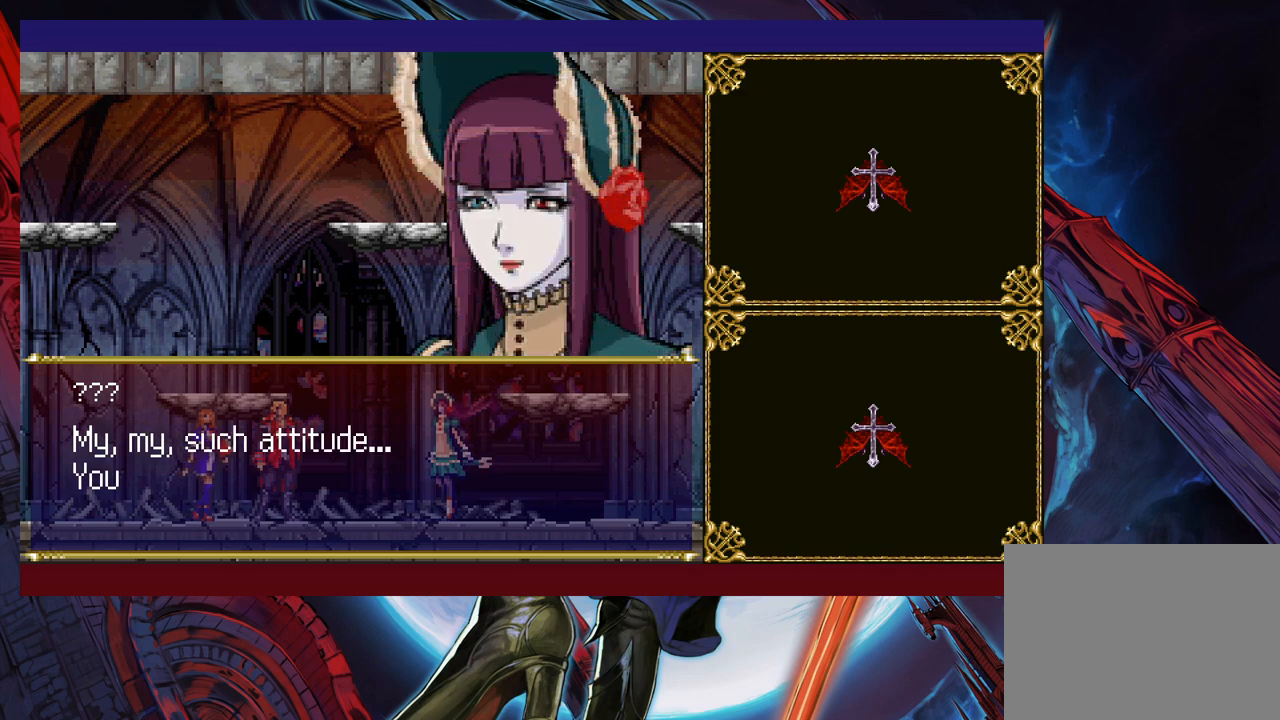
{"buttons": [], "left_stick": "center", "right_stick": "center", "events": []}
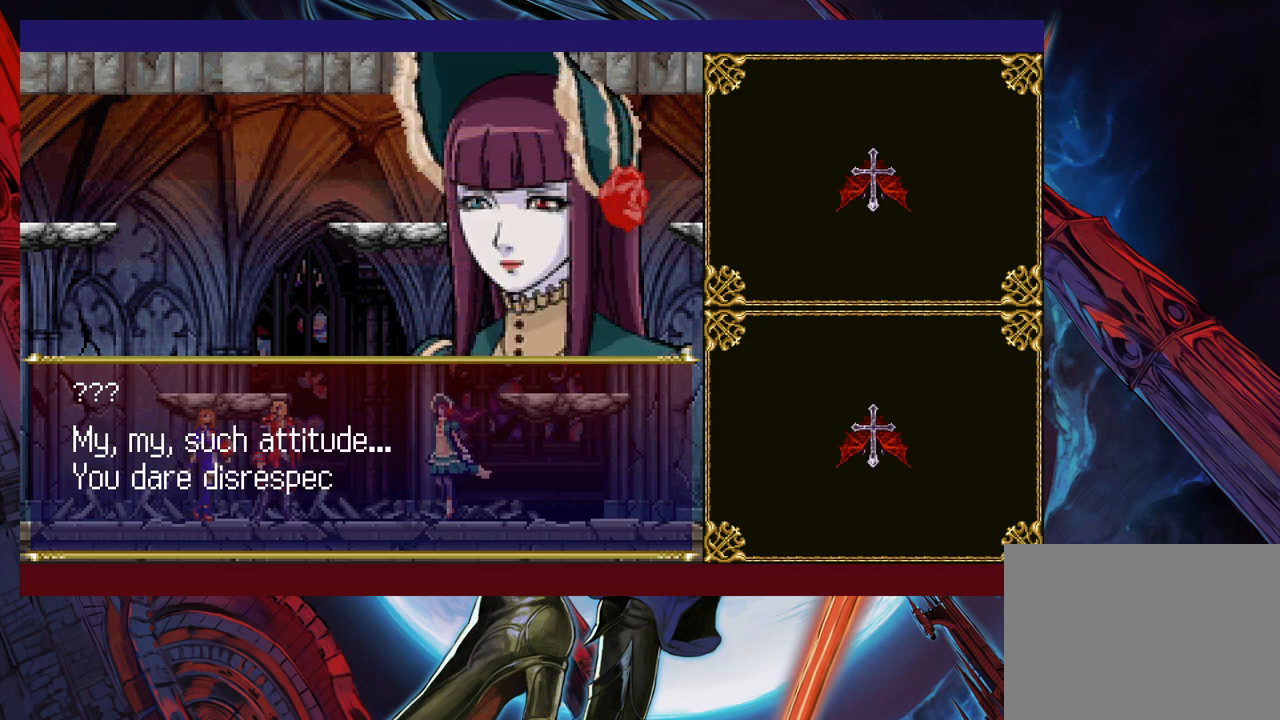
{"buttons": [], "left_stick": "center", "right_stick": "center", "events": []}
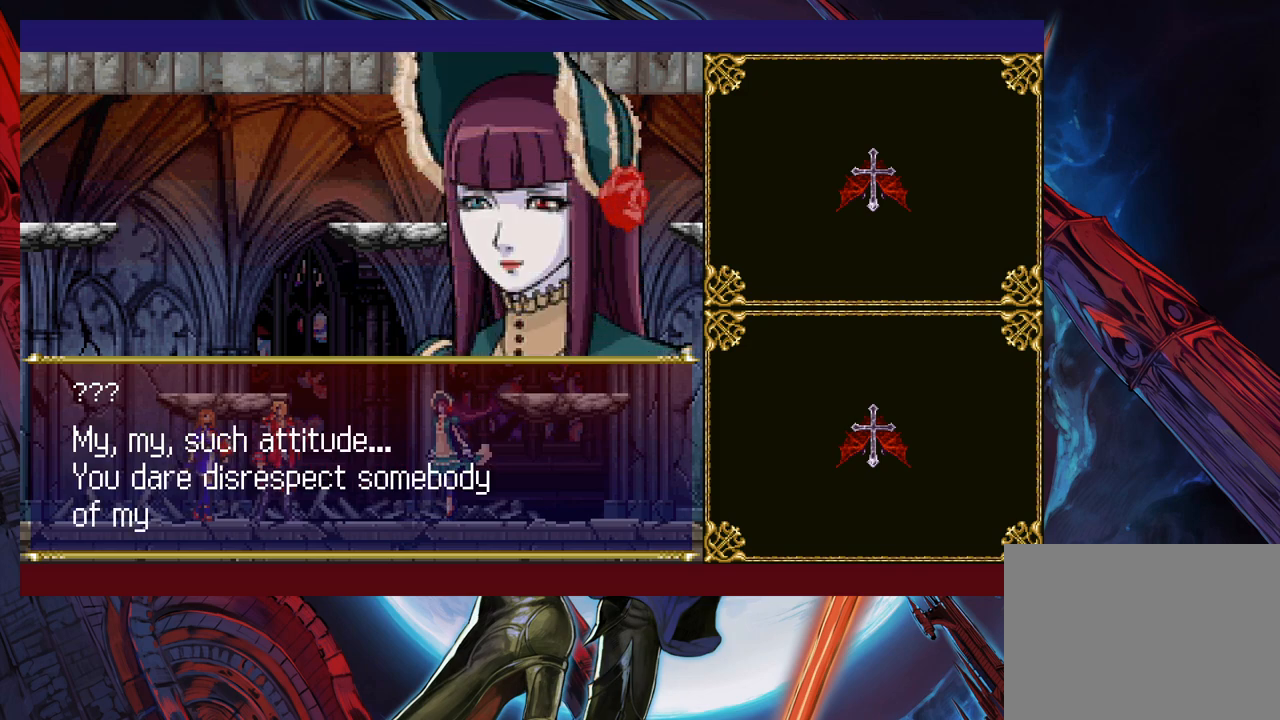
{"buttons": [], "left_stick": "center", "right_stick": "center", "events": []}
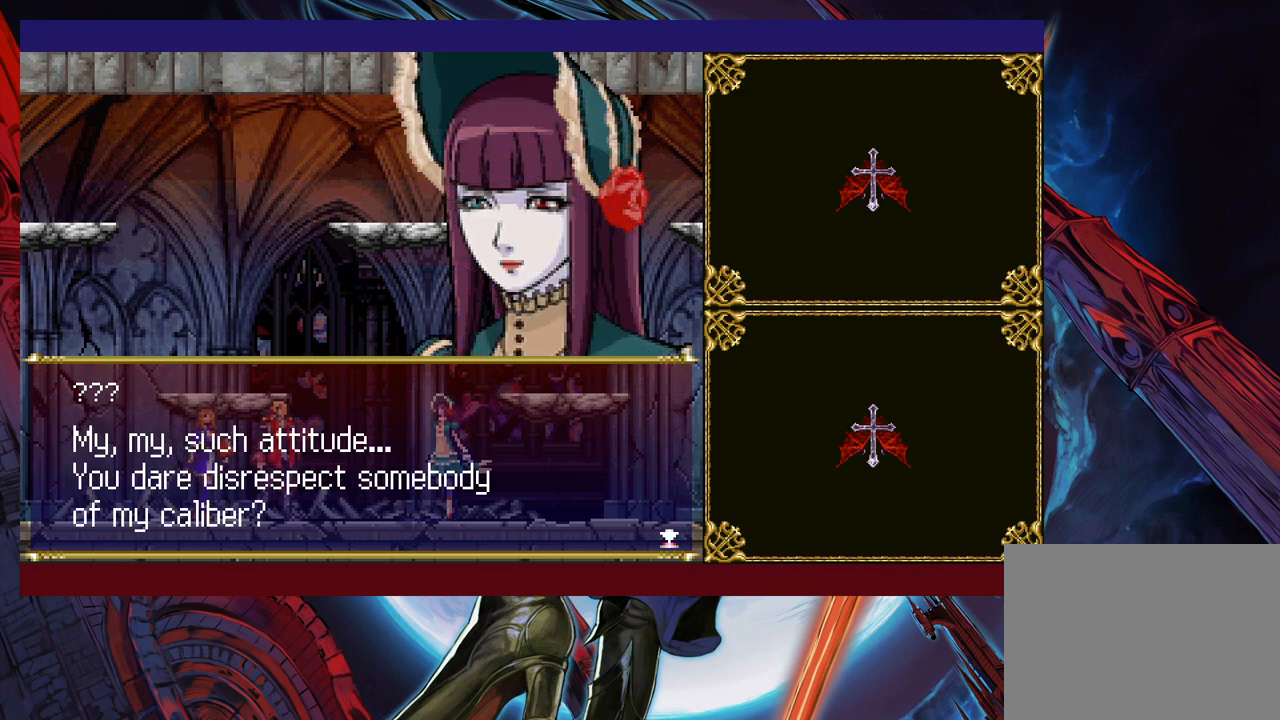
{"buttons": [], "left_stick": "center", "right_stick": "center", "events": []}
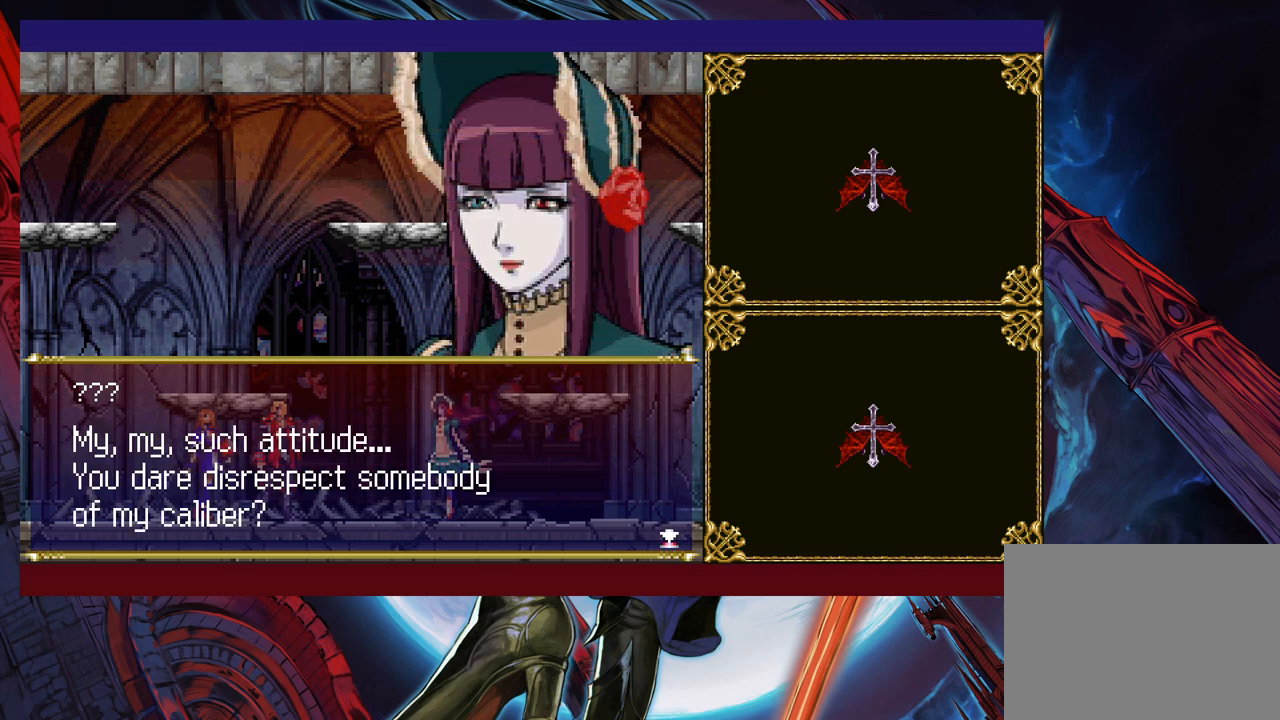
{"buttons": [], "left_stick": "center", "right_stick": "center", "events": []}
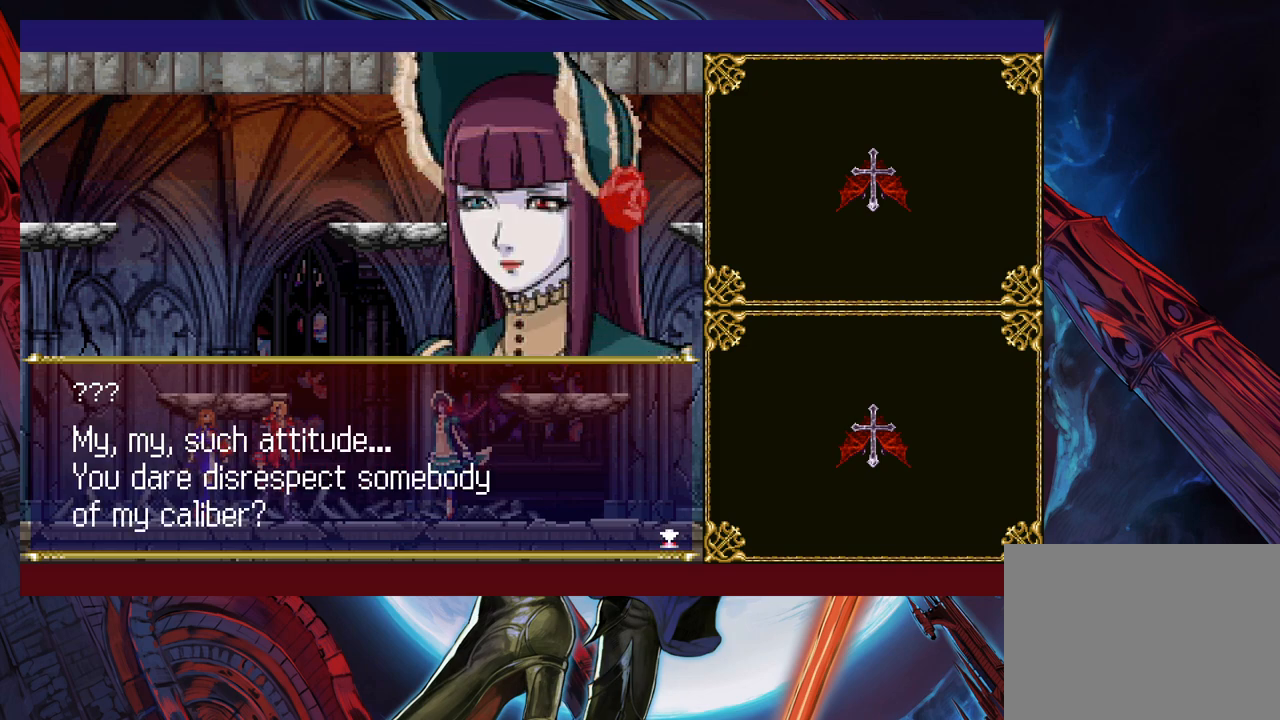
{"buttons": [], "left_stick": "center", "right_stick": "center", "events": []}
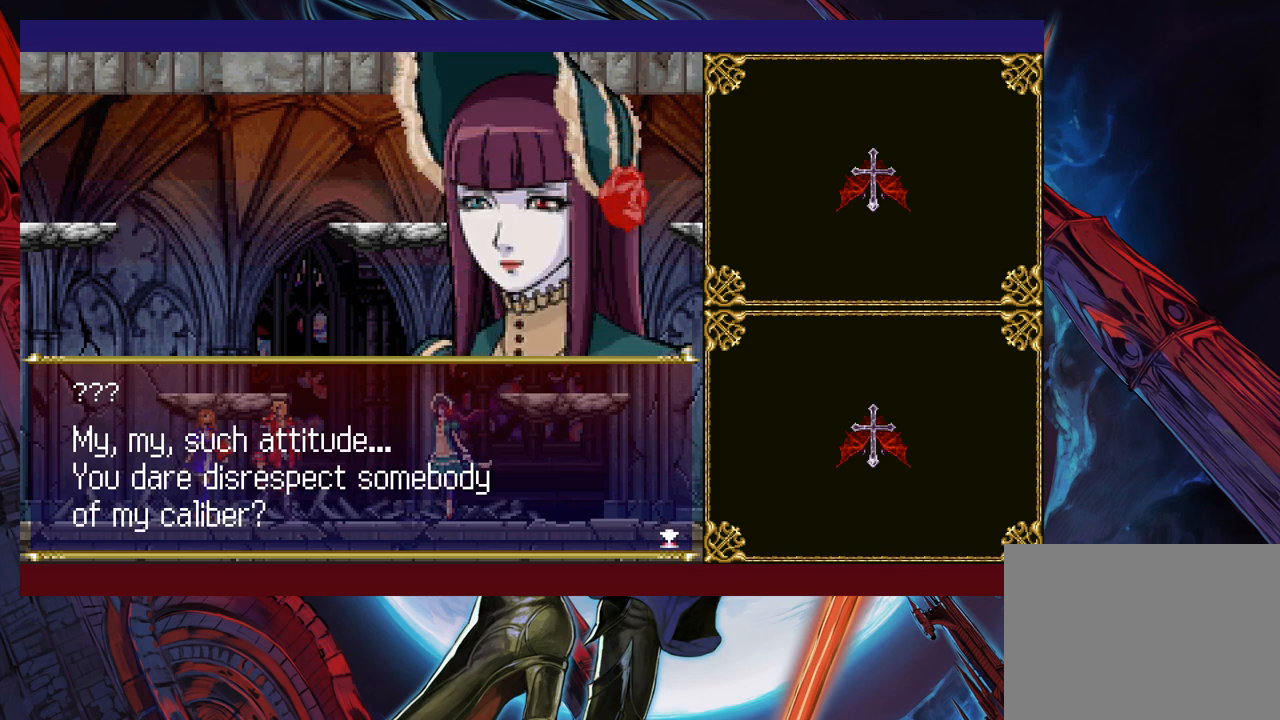
{"buttons": [], "left_stick": "center", "right_stick": "center", "events": [[33, "A", "down"], [150, "A", "up"]]}
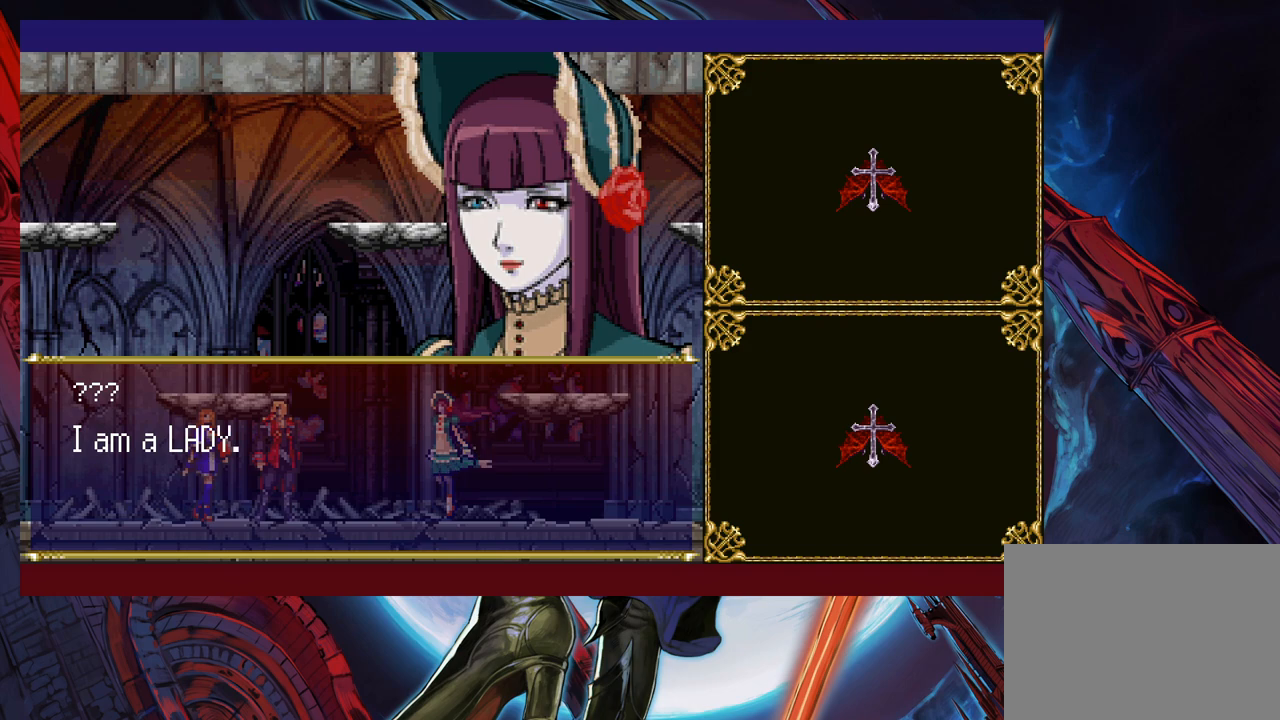
{"buttons": [], "left_stick": "center", "right_stick": "center", "events": []}
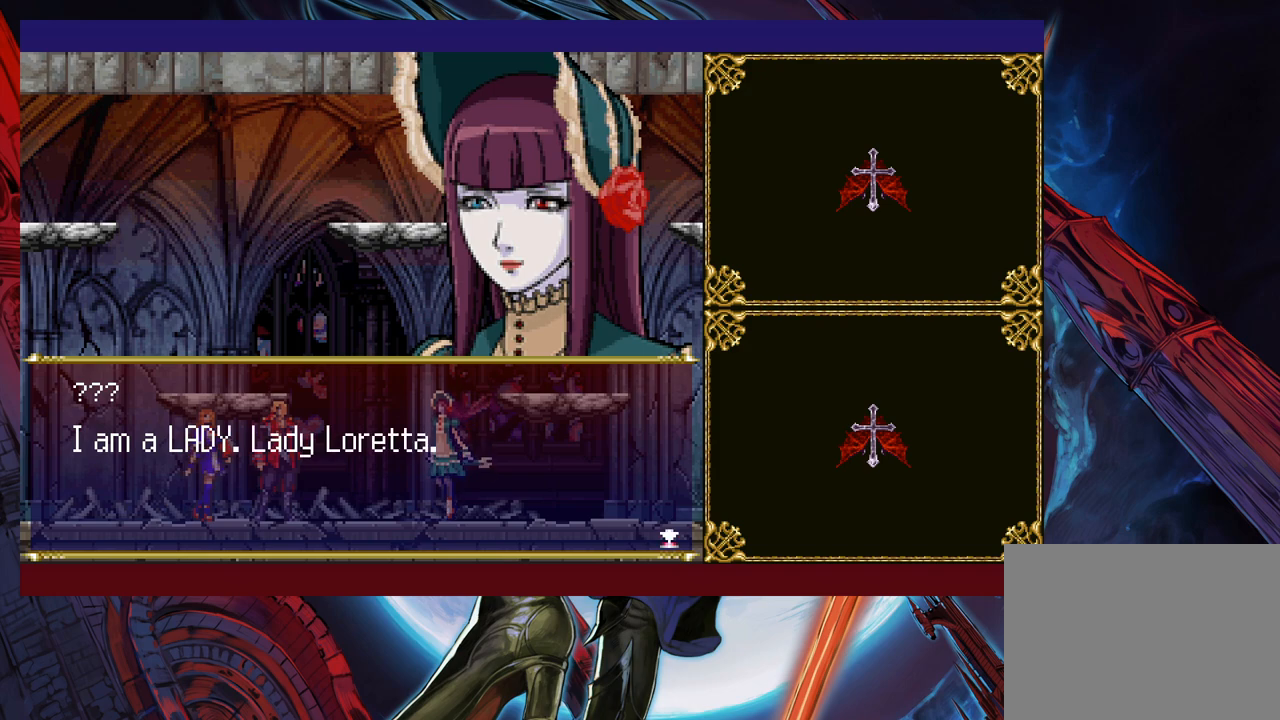
{"buttons": [], "left_stick": "center", "right_stick": "center", "events": []}
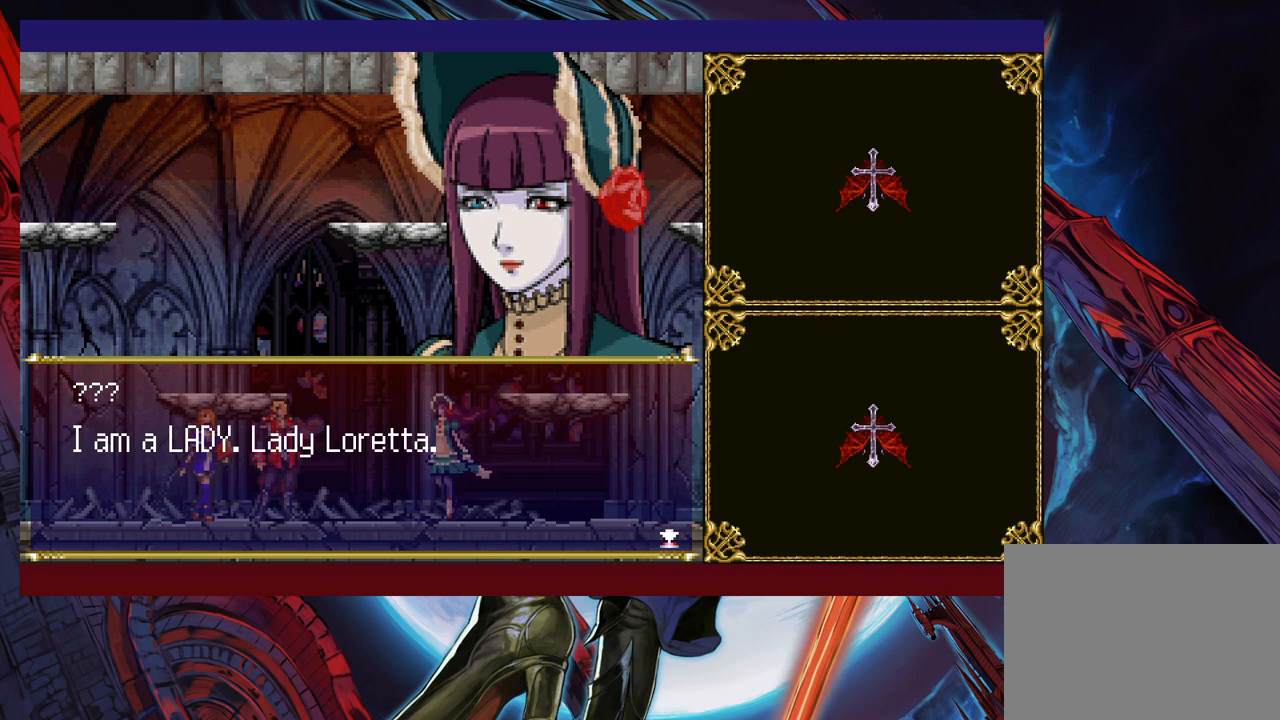
{"buttons": [], "left_stick": "center", "right_stick": "center", "events": []}
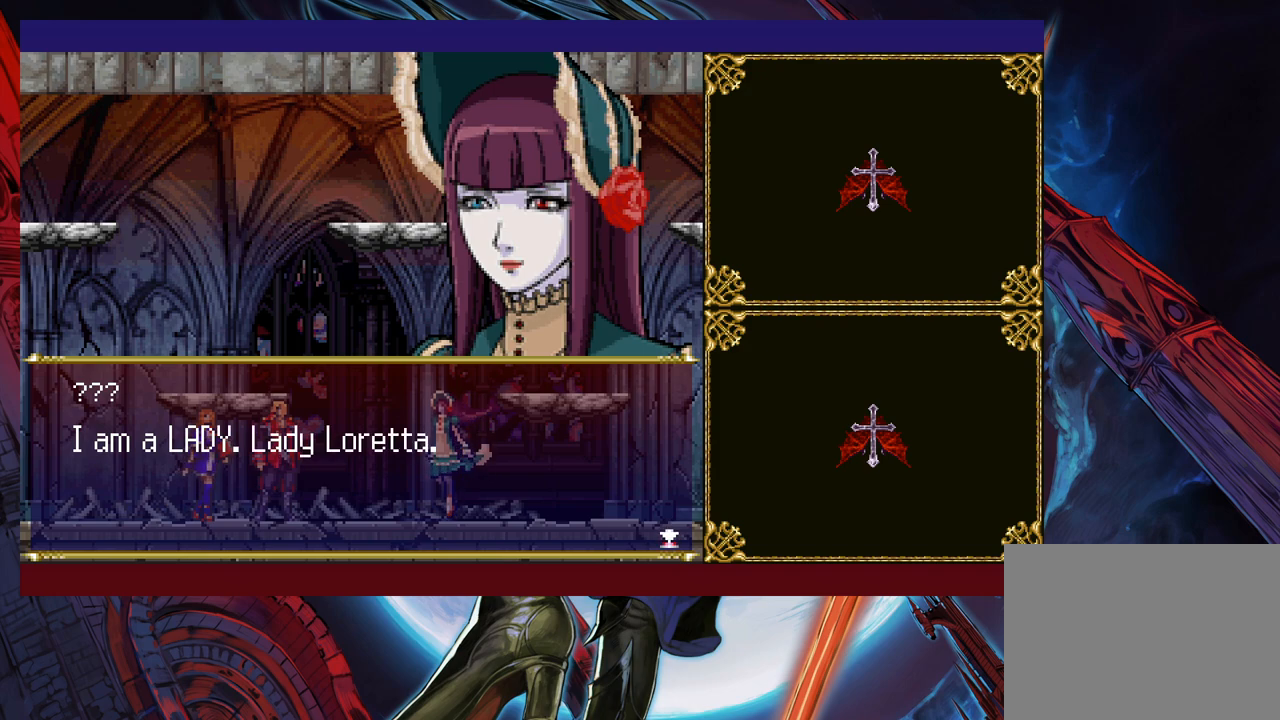
{"buttons": [], "left_stick": "center", "right_stick": "center", "events": []}
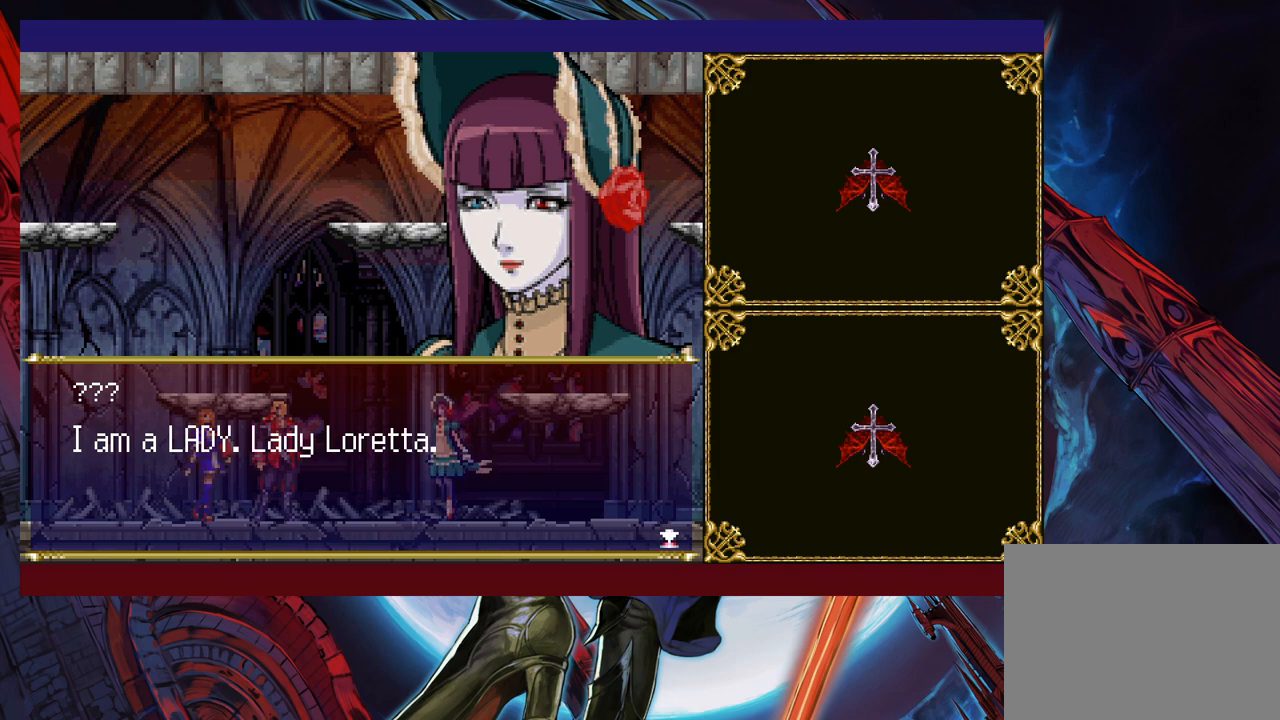
{"buttons": [], "left_stick": "center", "right_stick": "center", "events": [[33, "A", "down"], [150, "A", "up"]]}
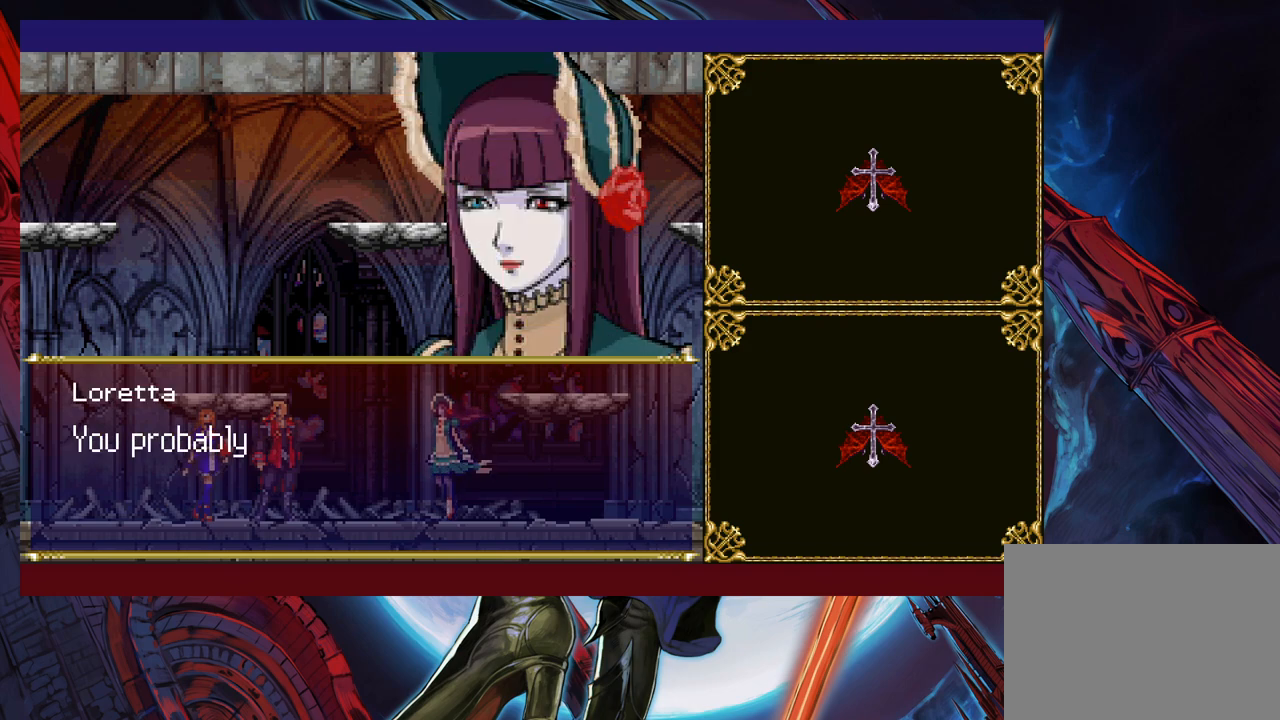
{"buttons": [], "left_stick": "center", "right_stick": "center", "events": []}
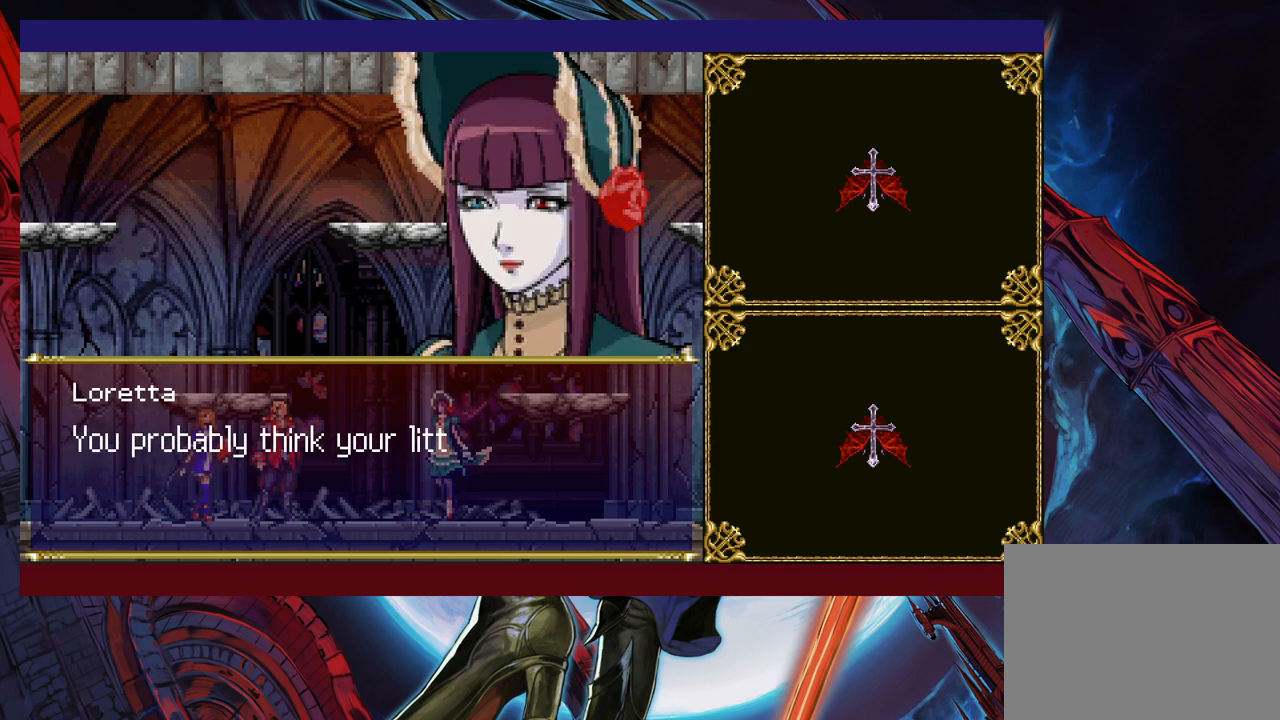
{"buttons": [], "left_stick": "center", "right_stick": "center", "events": []}
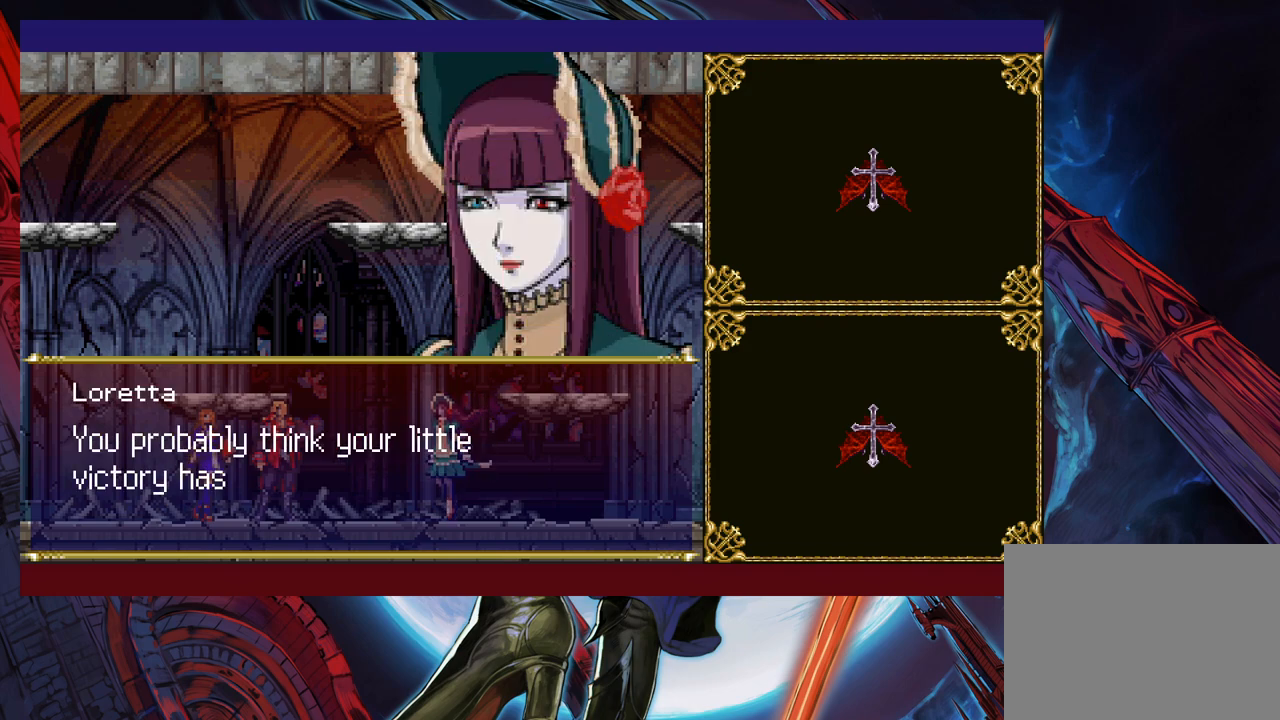
{"buttons": [], "left_stick": "center", "right_stick": "center", "events": []}
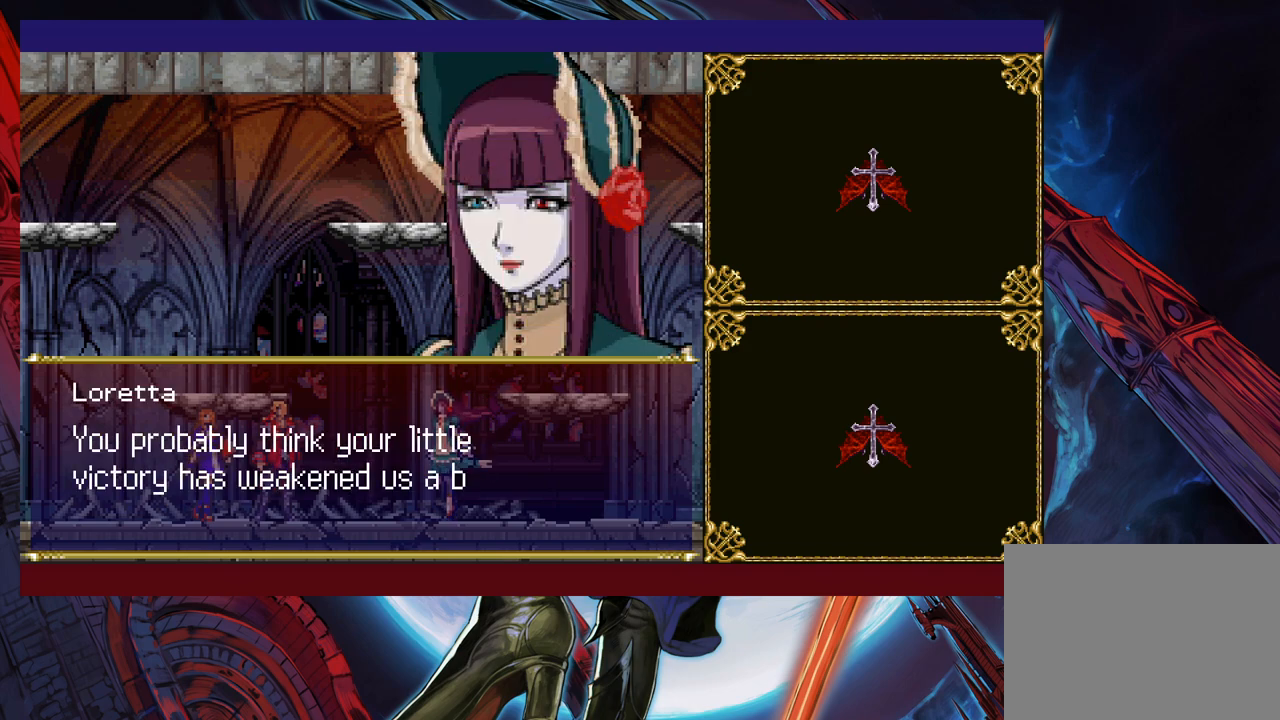
{"buttons": [], "left_stick": "center", "right_stick": "center", "events": []}
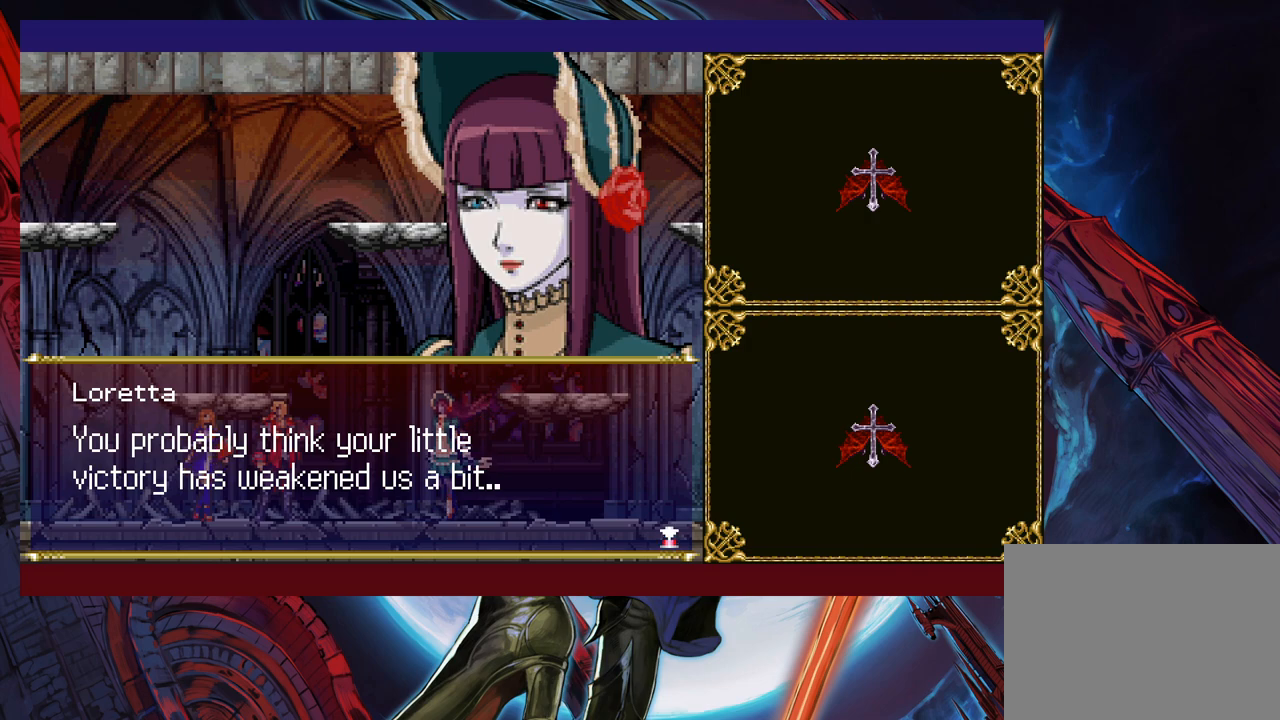
{"buttons": [], "left_stick": "center", "right_stick": "center", "events": [[150, "A", "down"], [250, "A", "up"]]}
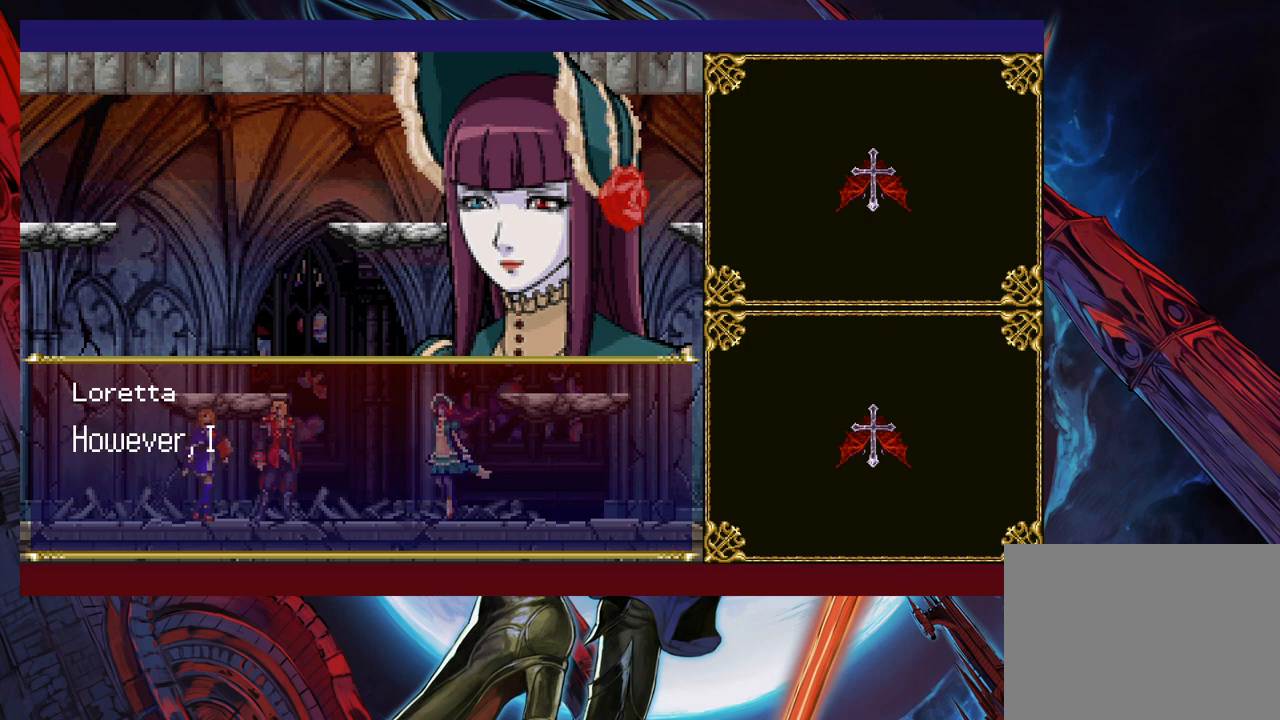
{"buttons": [], "left_stick": "center", "right_stick": "center", "events": []}
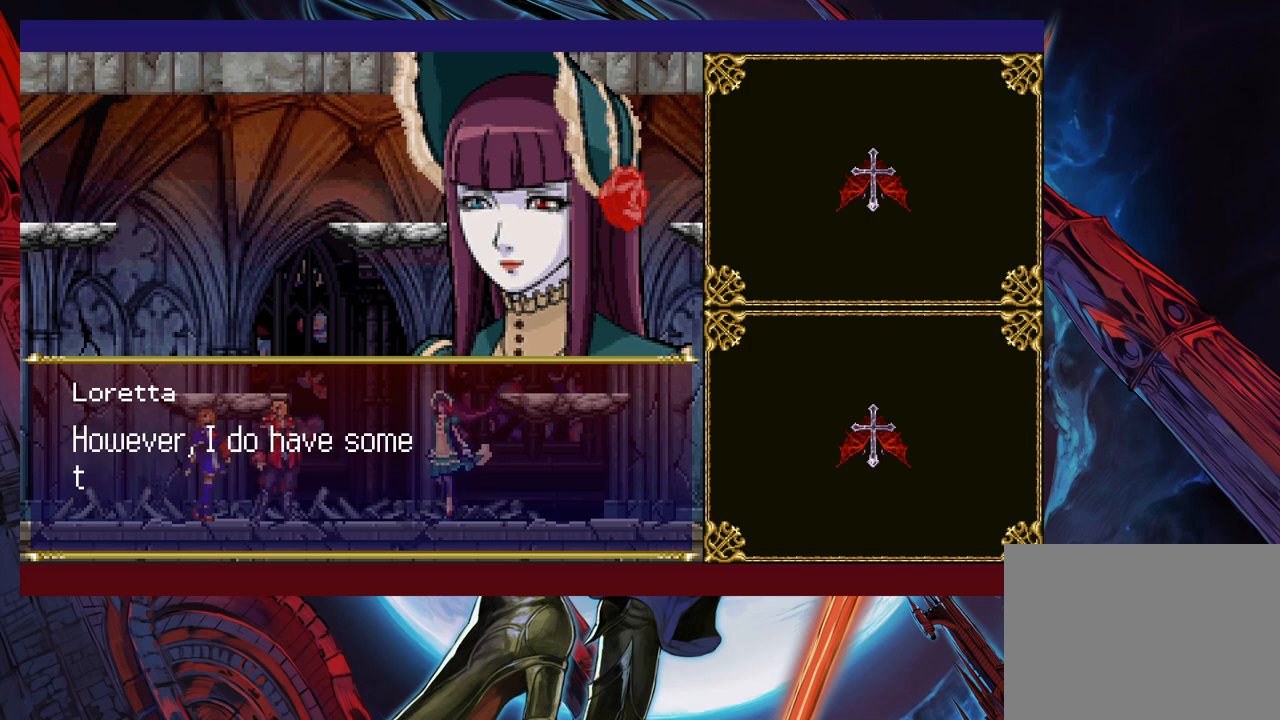
{"buttons": [], "left_stick": "center", "right_stick": "center", "events": []}
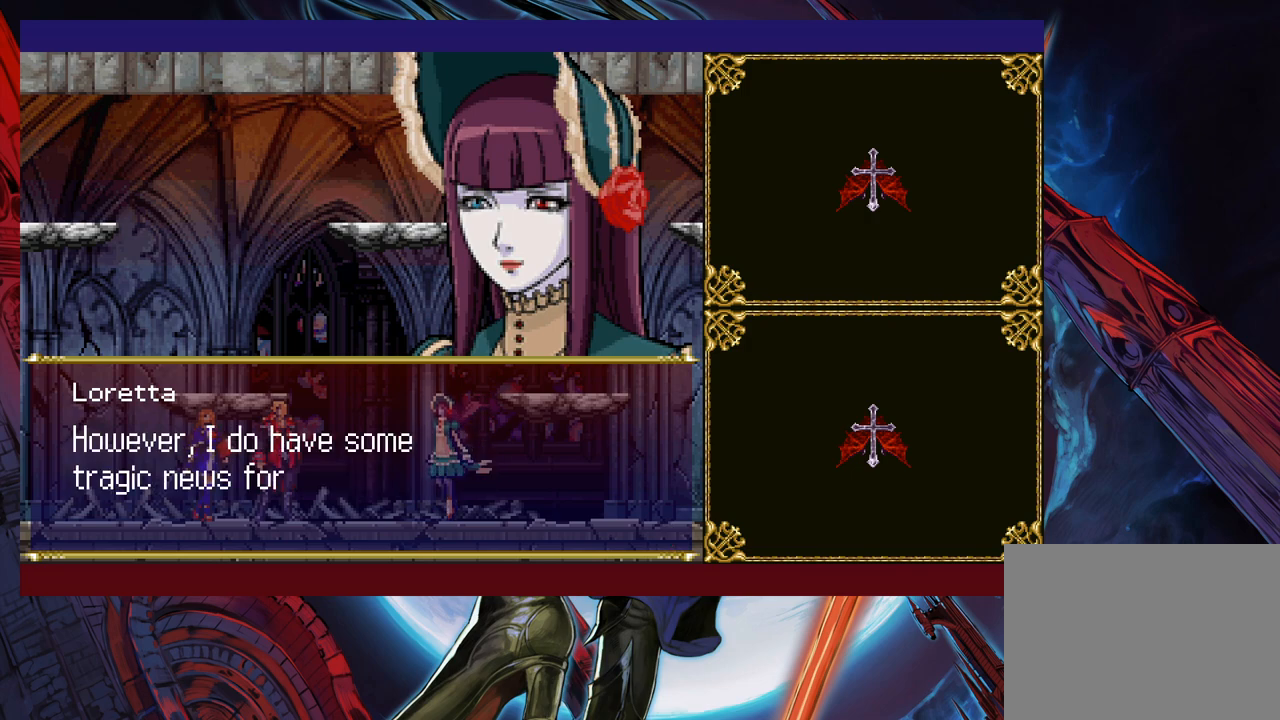
{"buttons": [], "left_stick": "center", "right_stick": "center", "events": []}
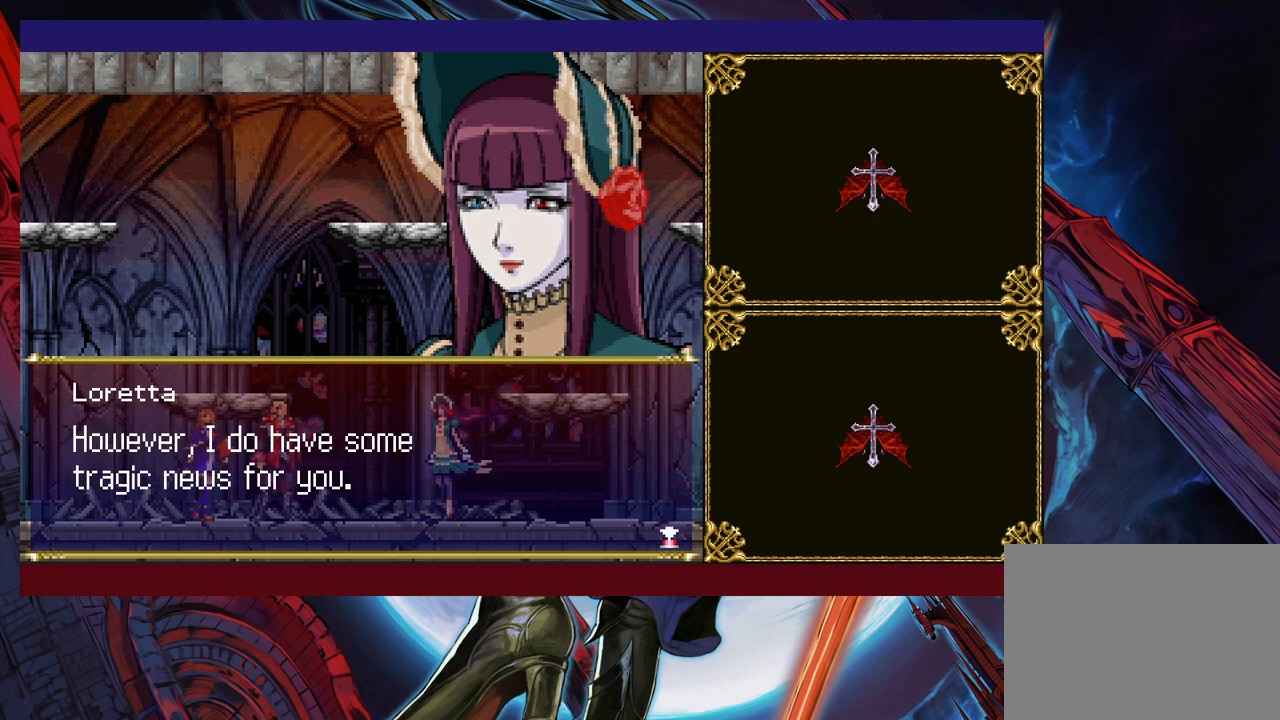
{"buttons": [], "left_stick": "center", "right_stick": "center", "events": []}
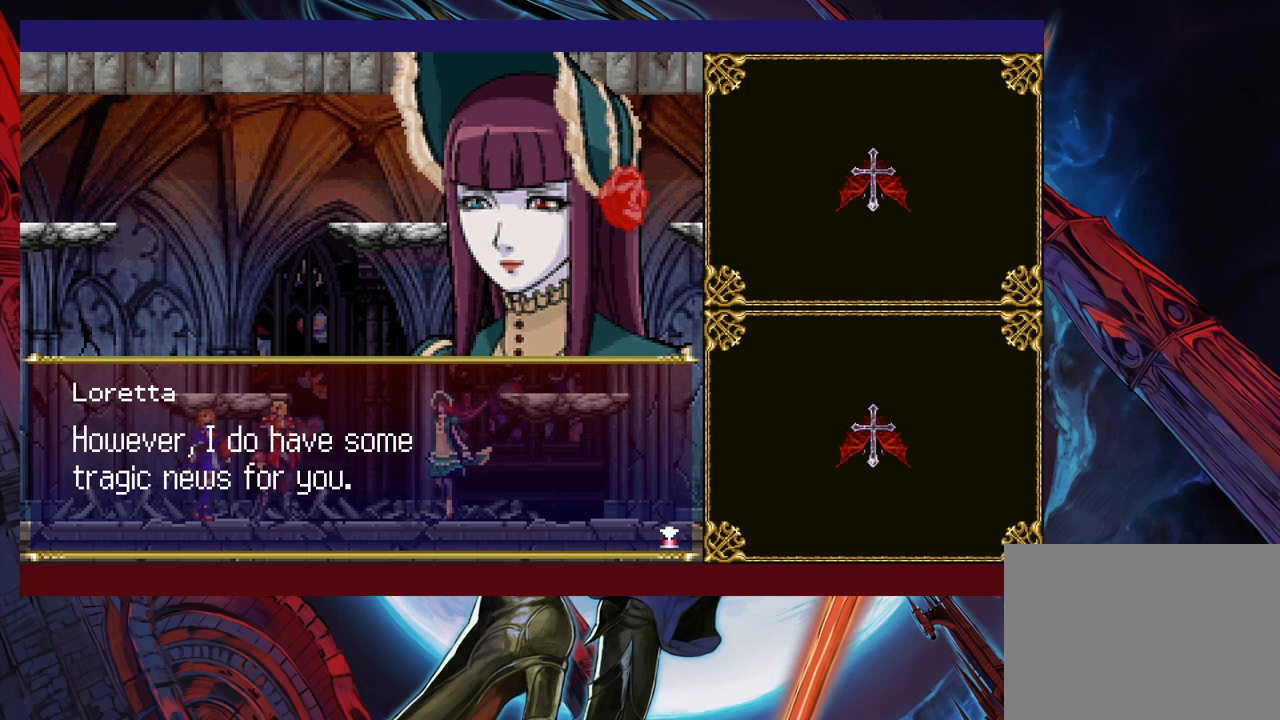
{"buttons": [], "left_stick": "center", "right_stick": "center", "events": [[100, "A", "down"], [200, "A", "up"]]}
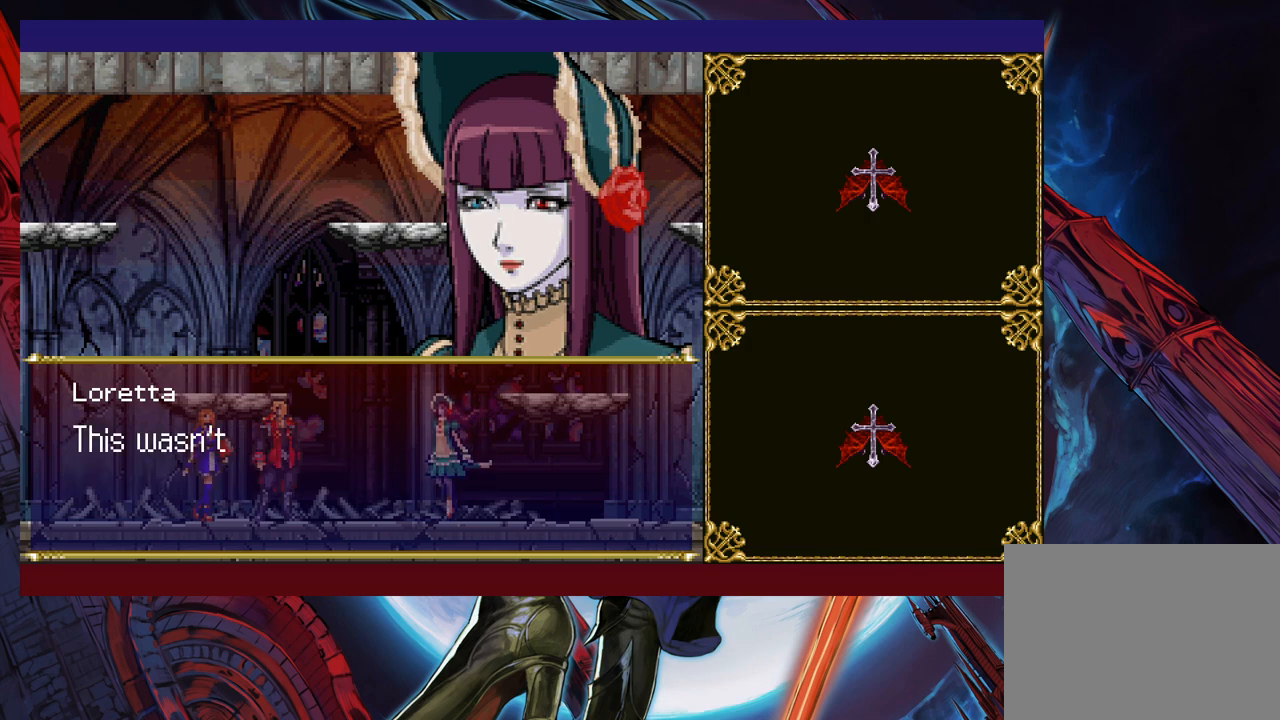
{"buttons": [], "left_stick": "center", "right_stick": "center", "events": []}
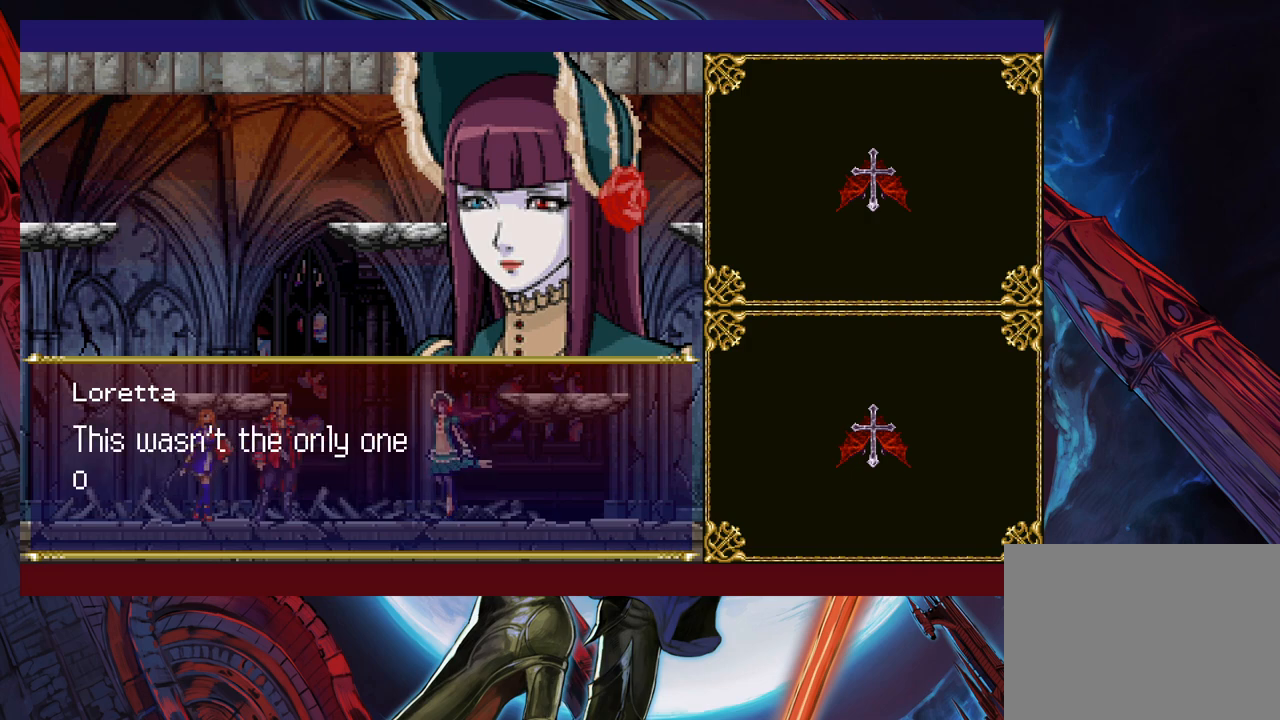
{"buttons": [], "left_stick": "center", "right_stick": "center", "events": []}